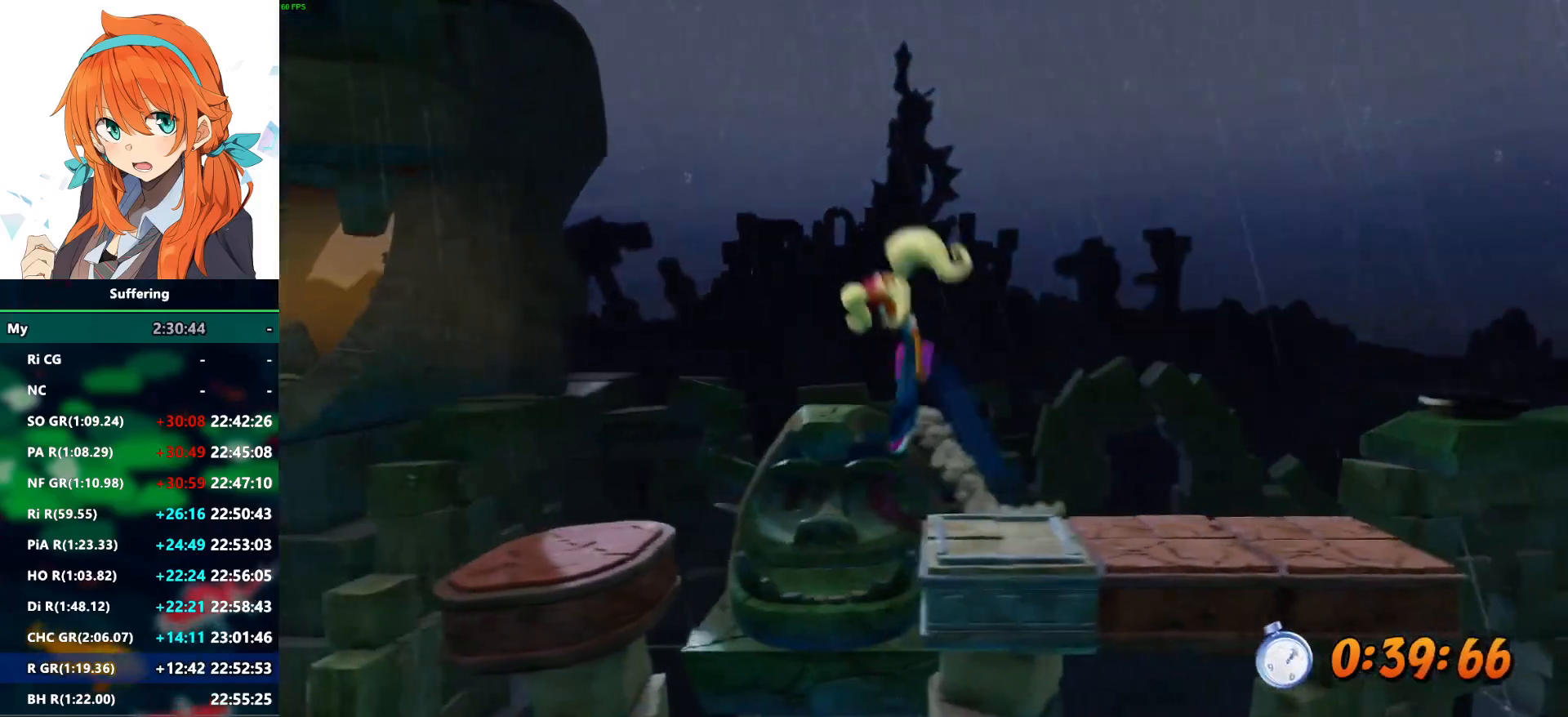
Gameplay with a controller (PlayStation layout); each line is a JSON object with the inputs held at the frame after it (dt_ms = milliseconds from this image to that frame). "events" lists button and stick changes between this image and that frame as [ms after this image, input, new state], when the widget could be followed in between. Not read: R1.
{"dt_ms": 500, "buttons": ["R2"], "left_stick": "center", "right_stick": "center", "events": [[467, "DPAD_LEFT", "up"]]}
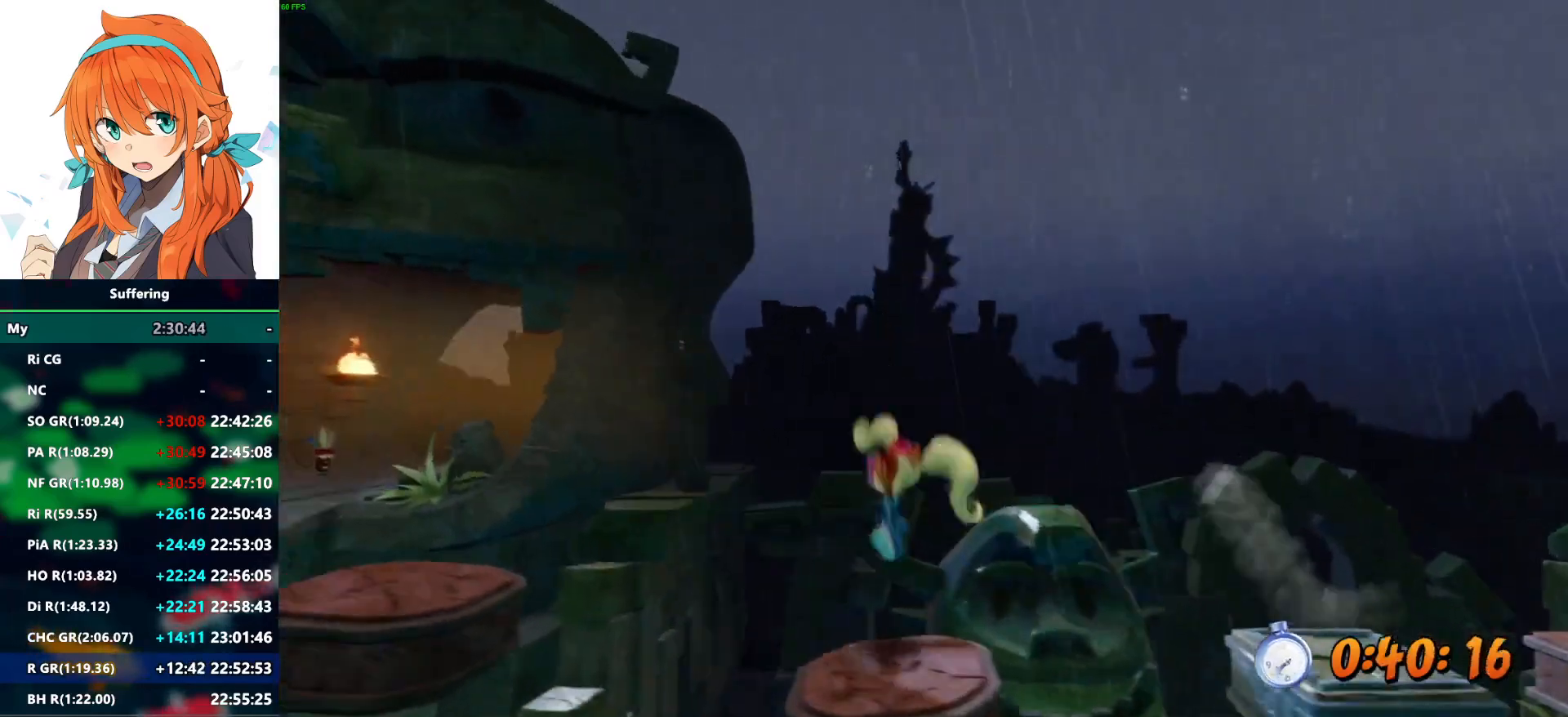
{"dt_ms": 500, "buttons": ["R2", "DPAD_LEFT"], "left_stick": "center", "right_stick": "center", "events": [[100, "DPAD_LEFT", "down"], [283, "CROSS", "down"], [417, "CROSS", "up"]]}
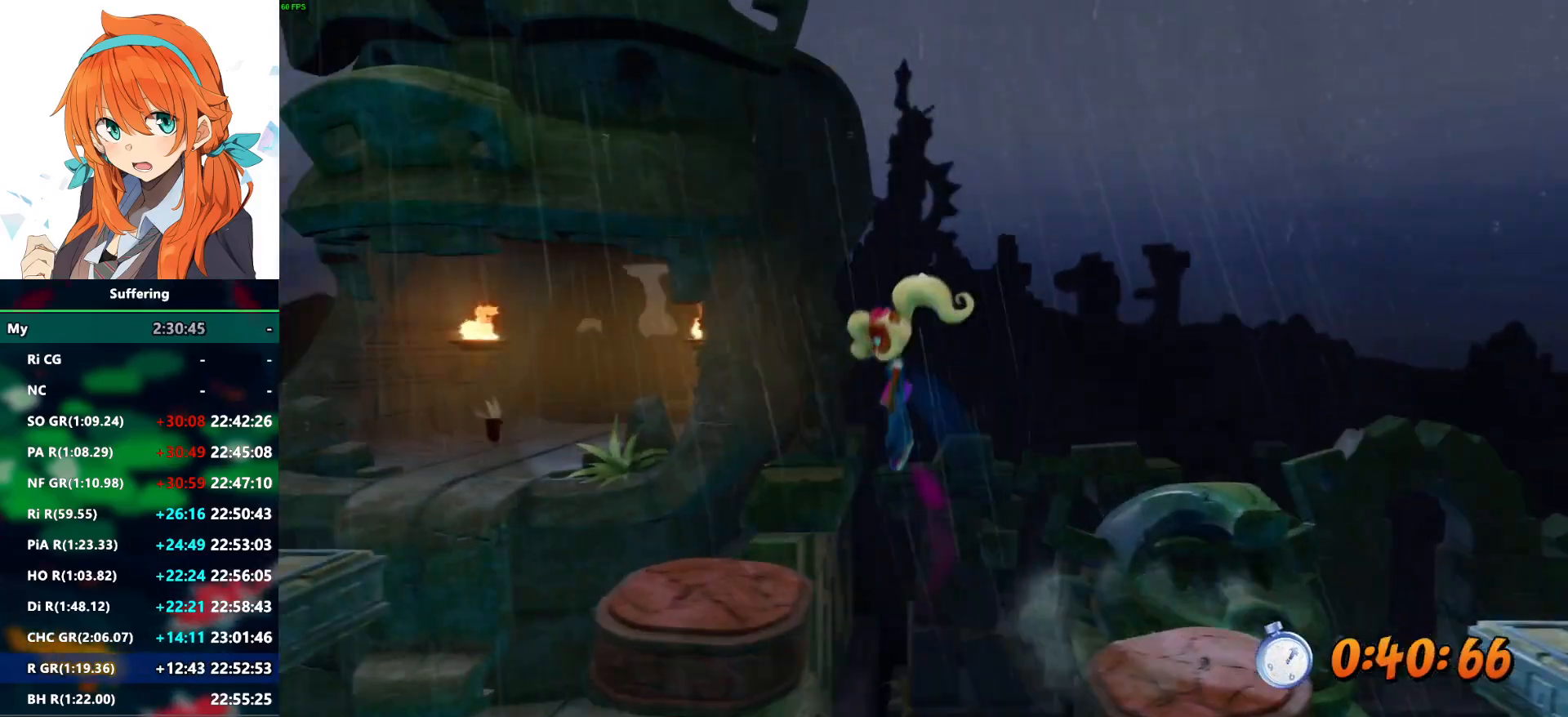
{"dt_ms": 500, "buttons": ["R2", "DPAD_LEFT"], "left_stick": "center", "right_stick": "center", "events": [[217, "DPAD_LEFT", "up"], [483, "DPAD_LEFT", "down"]]}
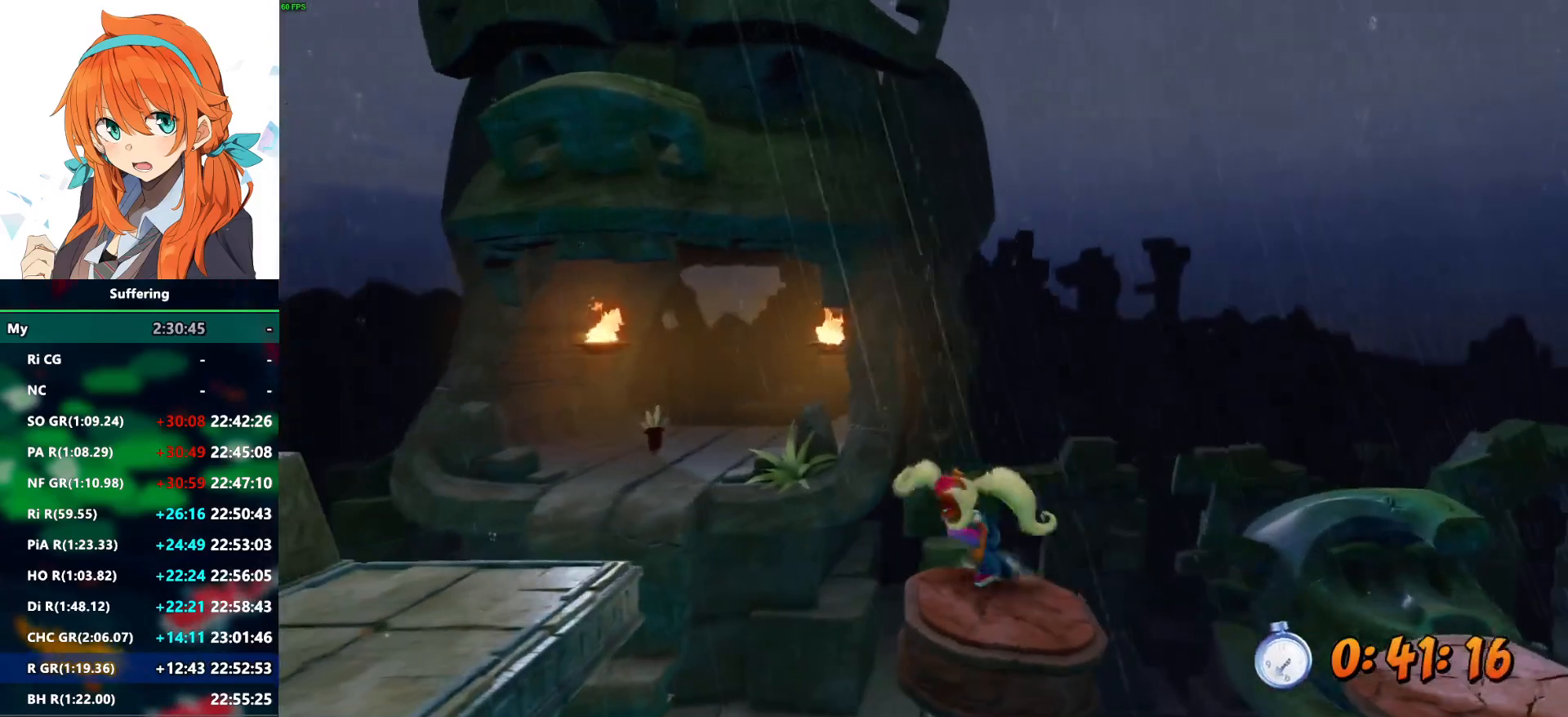
{"dt_ms": 500, "buttons": ["R2", "DPAD_UP", "DPAD_LEFT"], "left_stick": "center", "right_stick": "center", "events": [[183, "CROSS", "down"], [200, "DPAD_UP", "down"], [217, "SQUARE", "down"], [467, "CROSS", "up"], [467, "SQUARE", "up"]]}
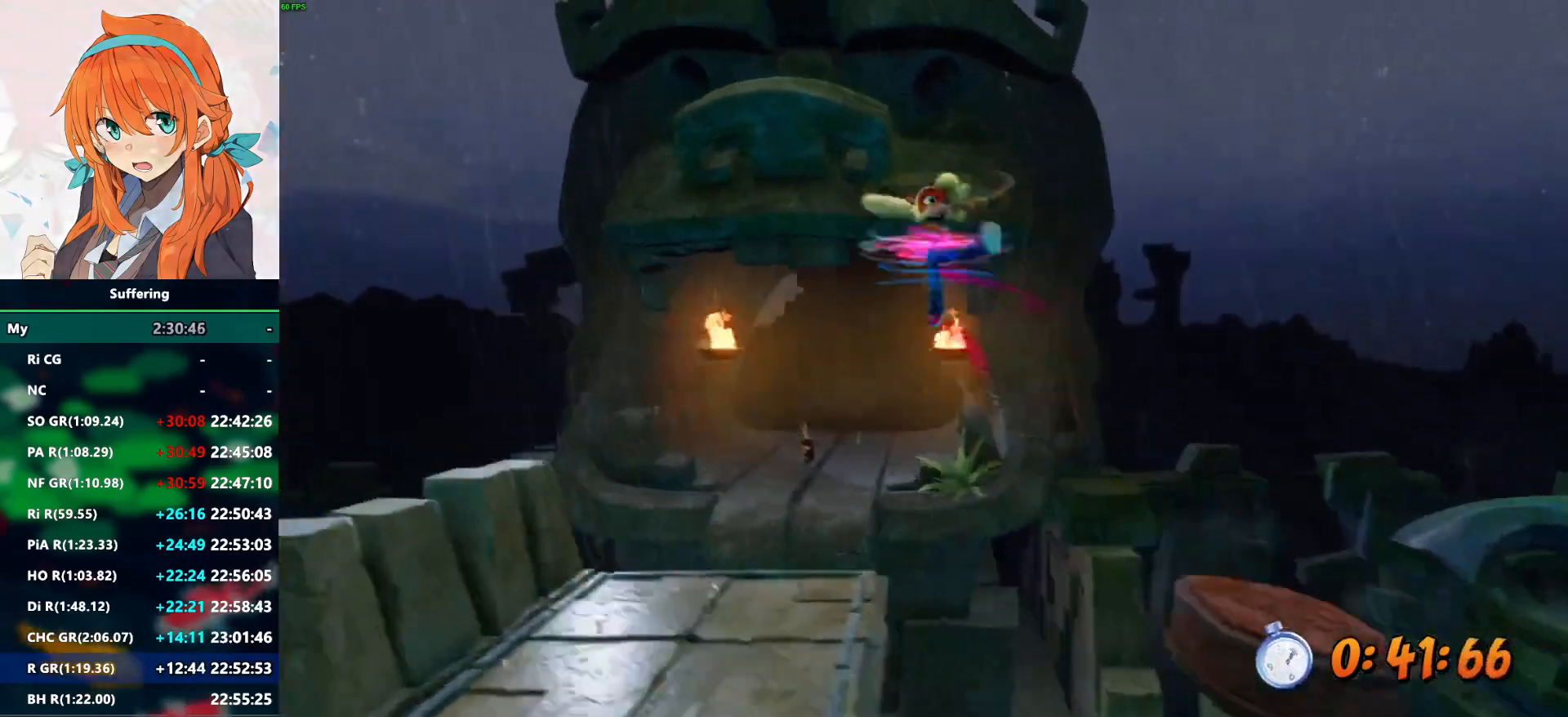
{"dt_ms": 500, "buttons": ["R2", "DPAD_UP"], "left_stick": "center", "right_stick": "center", "events": [[483, "DPAD_LEFT", "up"]]}
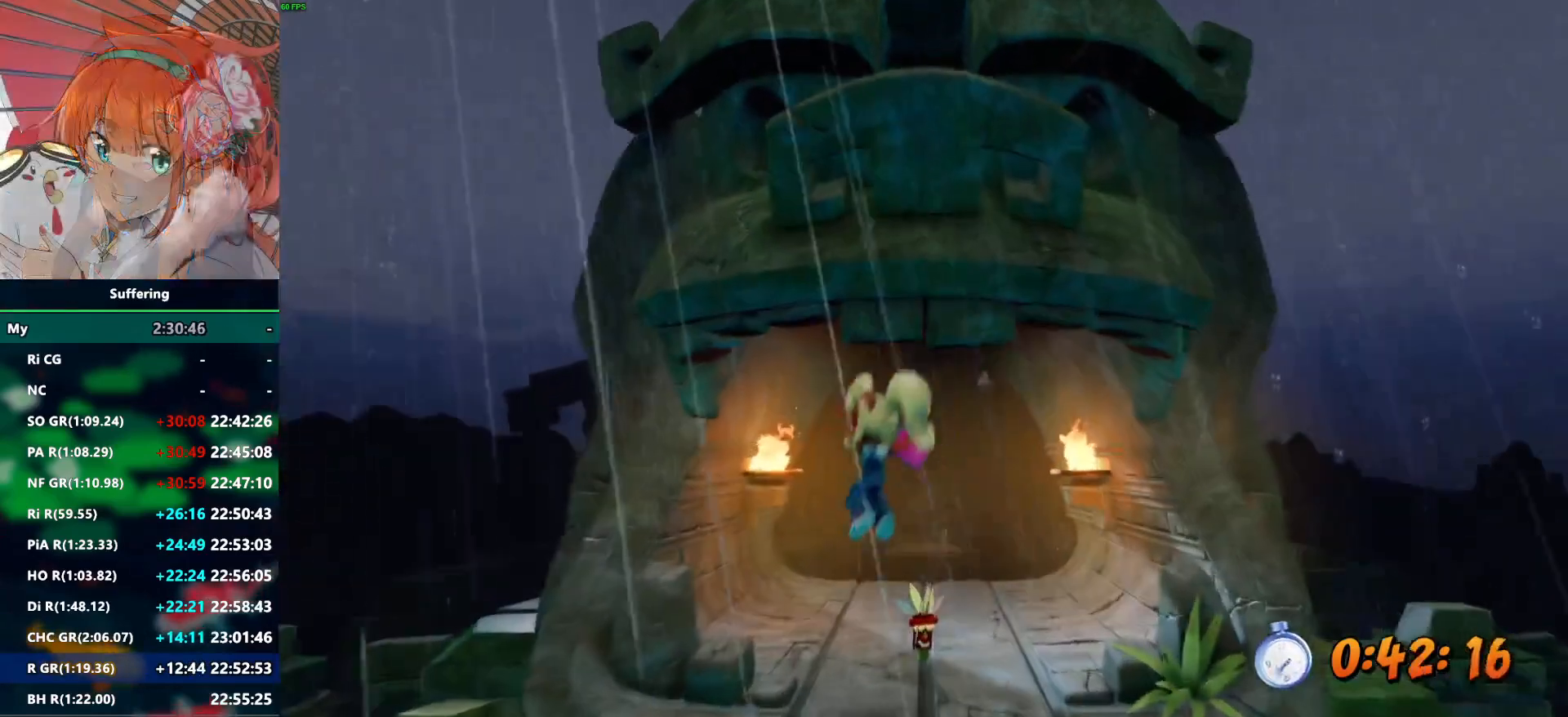
{"dt_ms": 500, "buttons": ["R2", "DPAD_UP"], "left_stick": "center", "right_stick": "center", "events": [[133, "DPAD_RIGHT", "down"], [233, "DPAD_RIGHT", "up"]]}
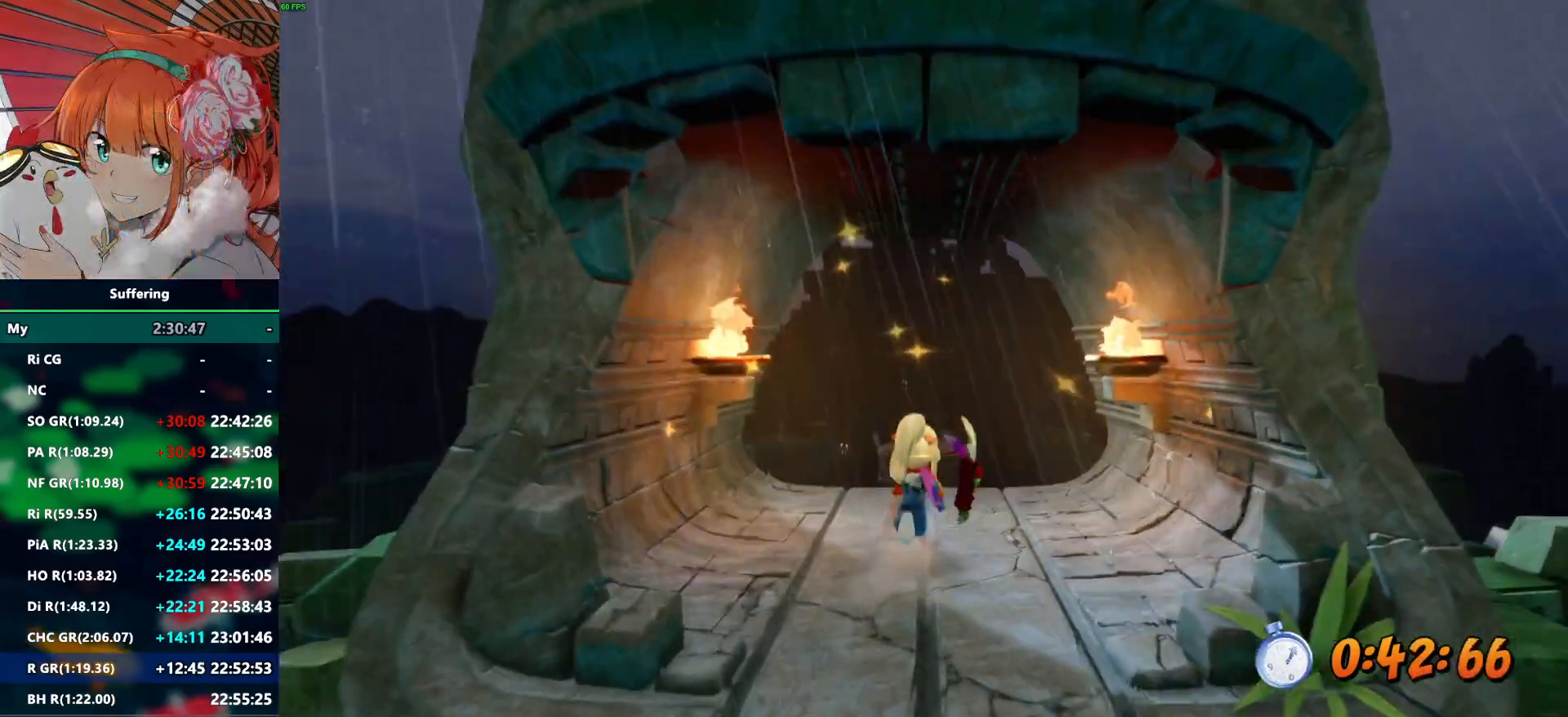
{"dt_ms": 500, "buttons": ["CROSS", "R2", "DPAD_UP"], "left_stick": "center", "right_stick": "center", "events": [[367, "CROSS", "down"]]}
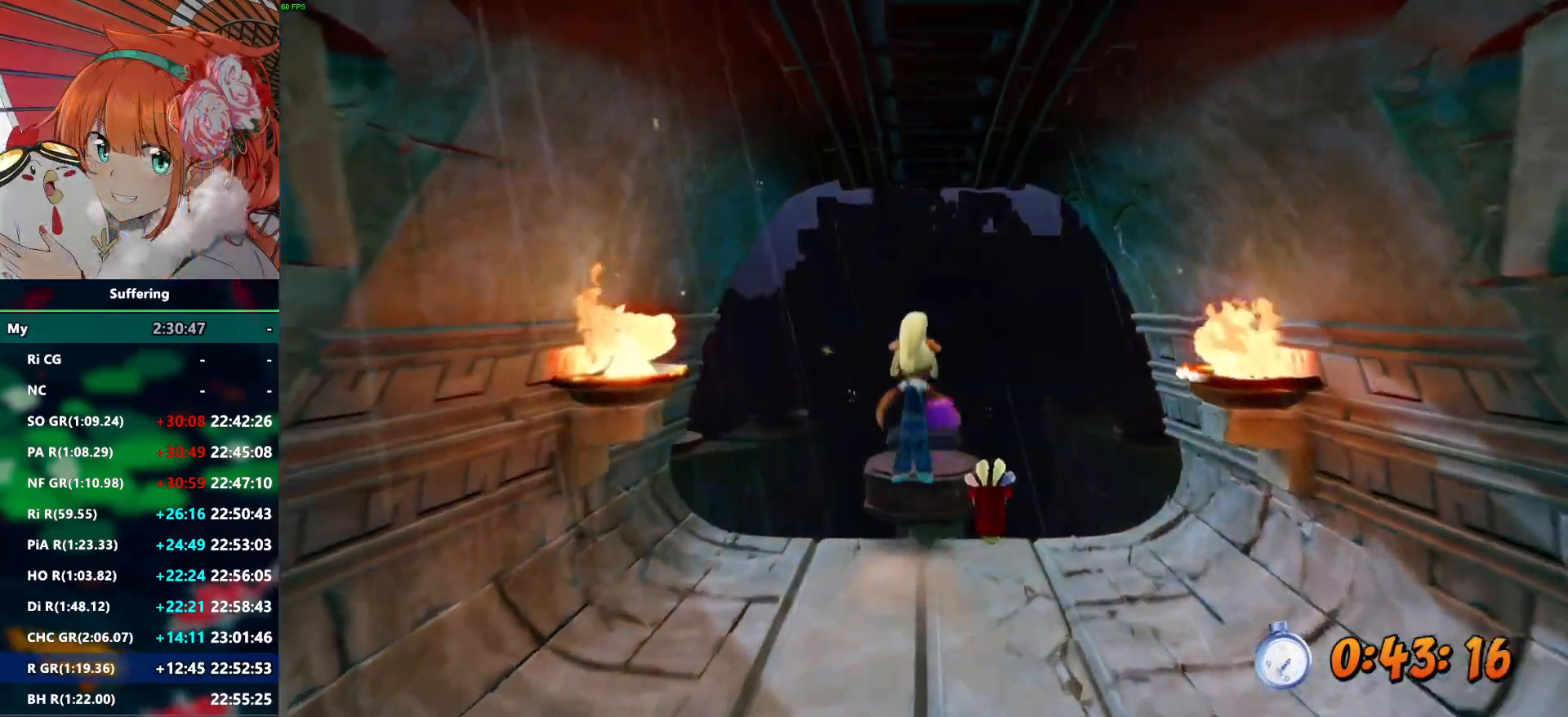
{"dt_ms": 500, "buttons": ["R2", "DPAD_UP"], "left_stick": "center", "right_stick": "center"}
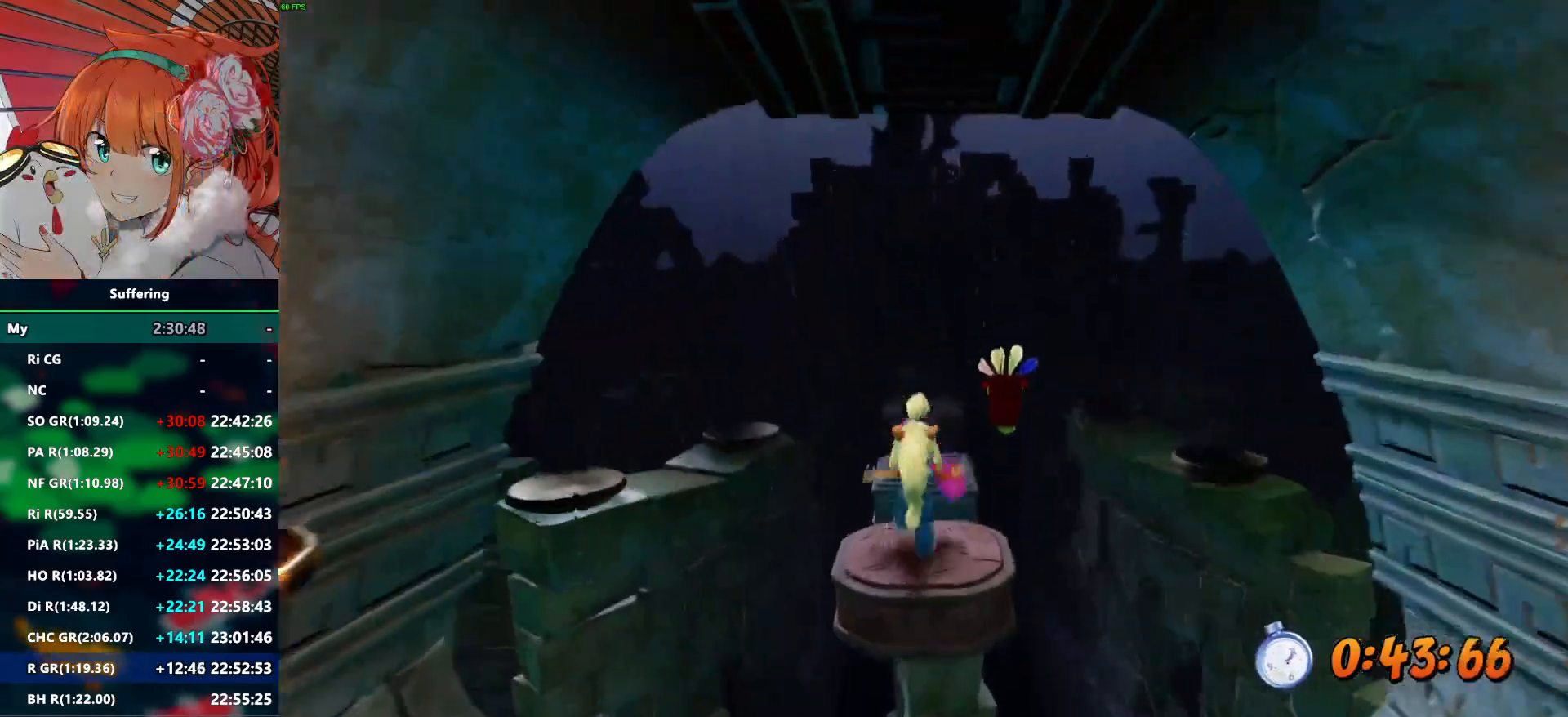
{"dt_ms": 500, "buttons": ["CROSS", "SQUARE", "R2", "DPAD_UP"], "left_stick": "center", "right_stick": "center", "events": [[200, "CROSS", "down"], [217, "SQUARE", "down"]]}
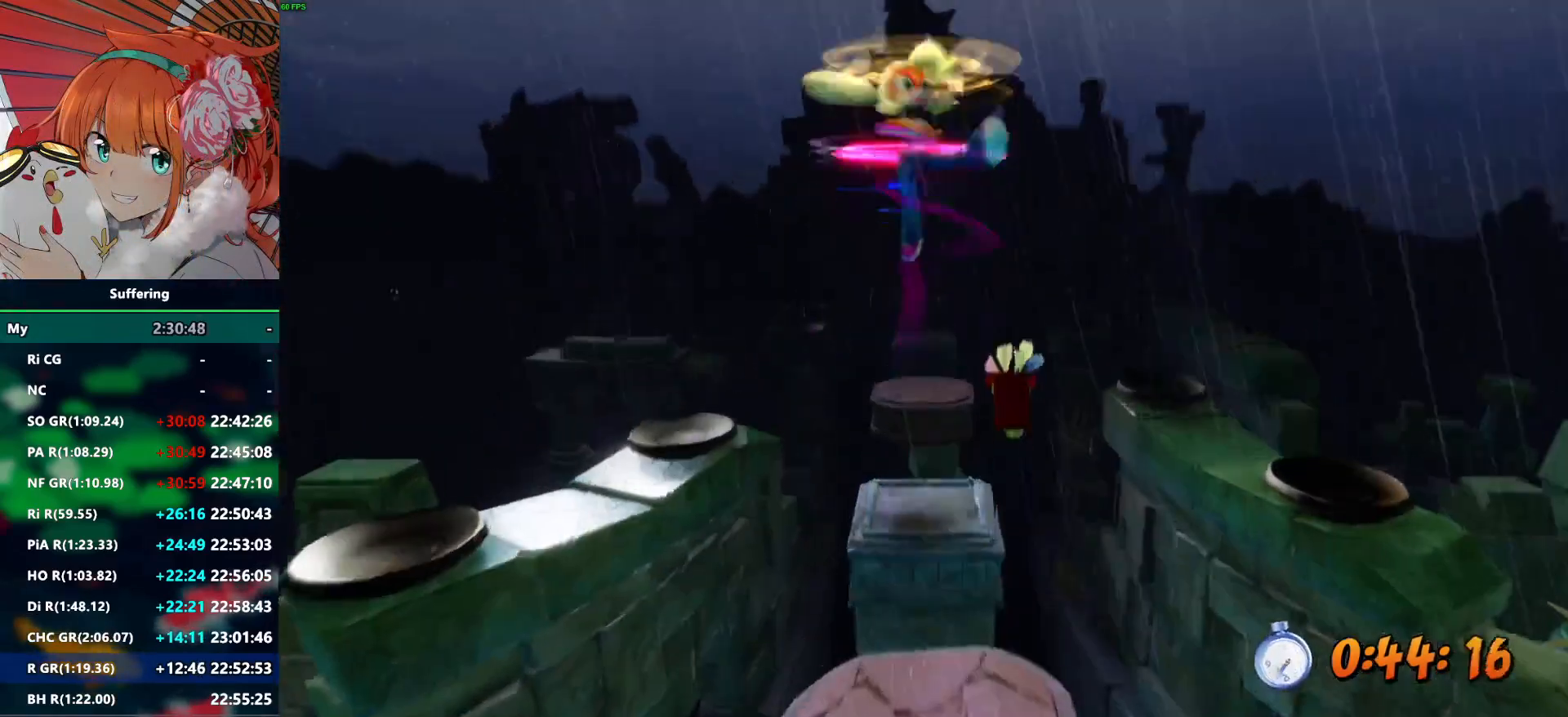
{"dt_ms": 500, "buttons": ["R2", "DPAD_UP"], "left_stick": "center", "right_stick": "center", "events": [[417, "CROSS", "up"], [450, "SQUARE", "up"]]}
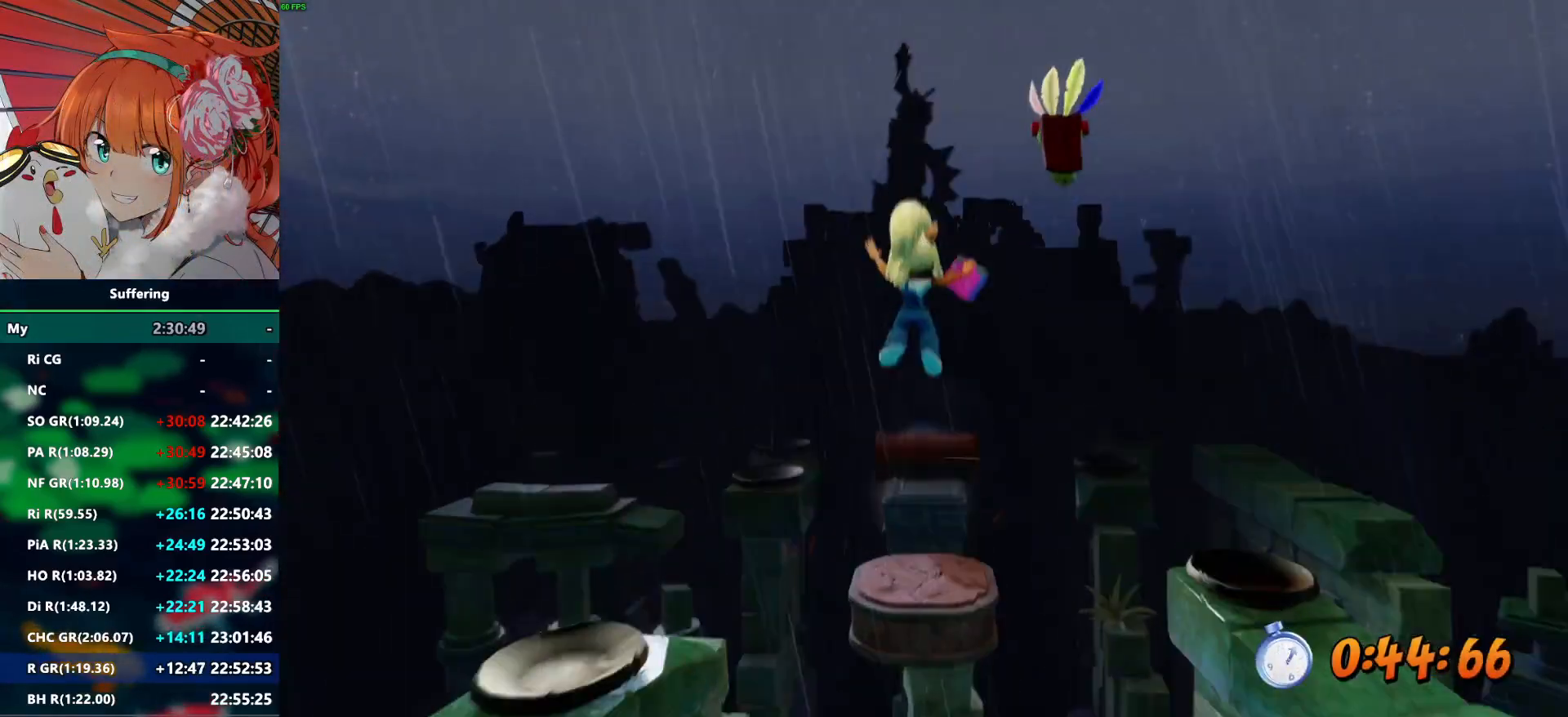
{"dt_ms": 500, "buttons": ["CROSS", "R2", "DPAD_UP"], "left_stick": "center", "right_stick": "center", "events": [[67, "SQUARE", "down"], [217, "SQUARE", "up"], [350, "CROSS", "down"]]}
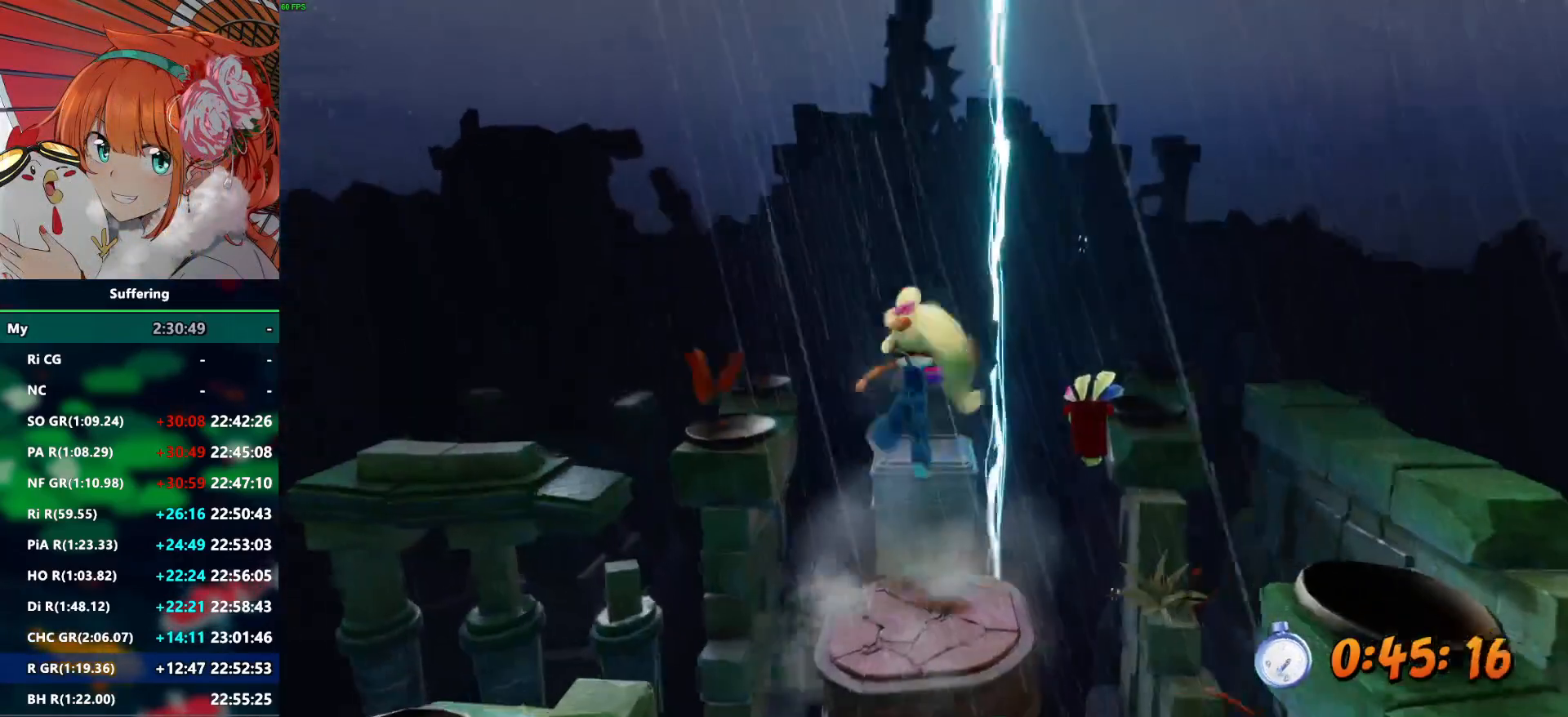
{"dt_ms": 500, "buttons": ["CROSS", "R2", "DPAD_UP"], "left_stick": "center", "right_stick": "center", "events": []}
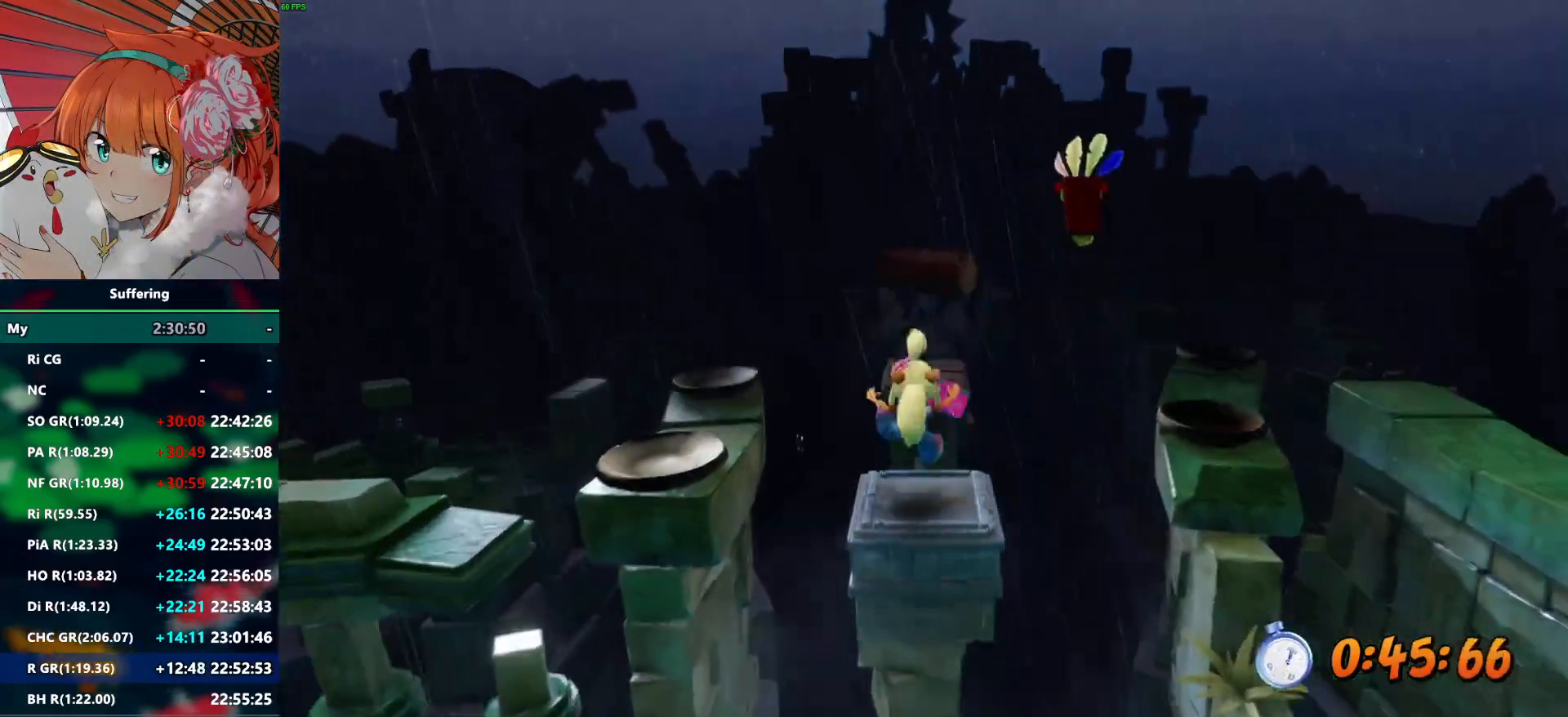
{"dt_ms": 500, "buttons": ["R2", "DPAD_UP"], "left_stick": "center", "right_stick": "center", "events": [[67, "CROSS", "up"], [200, "CROSS", "down"], [467, "CROSS", "up"]]}
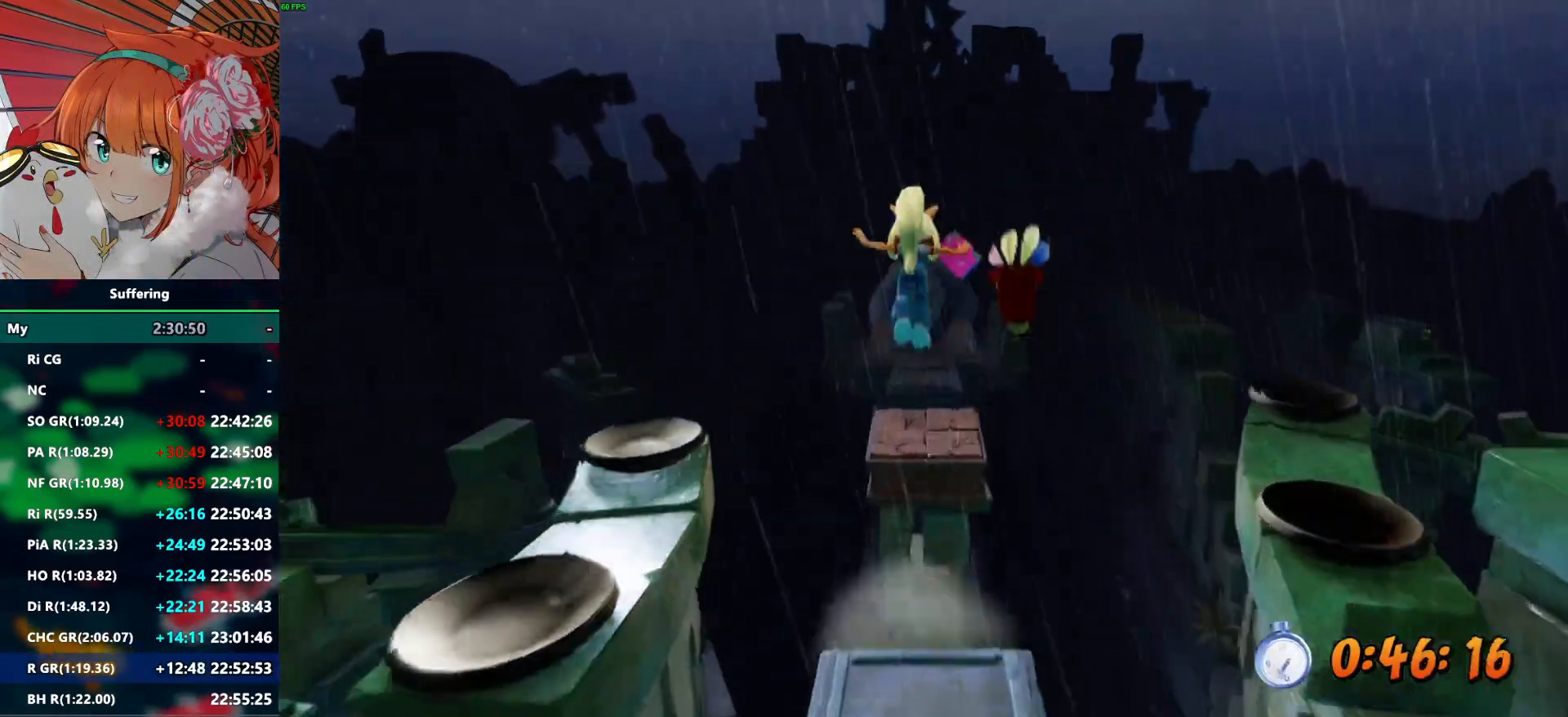
{"dt_ms": 1000, "buttons": ["R2", "DPAD_UP"], "left_stick": "center", "right_stick": "center"}
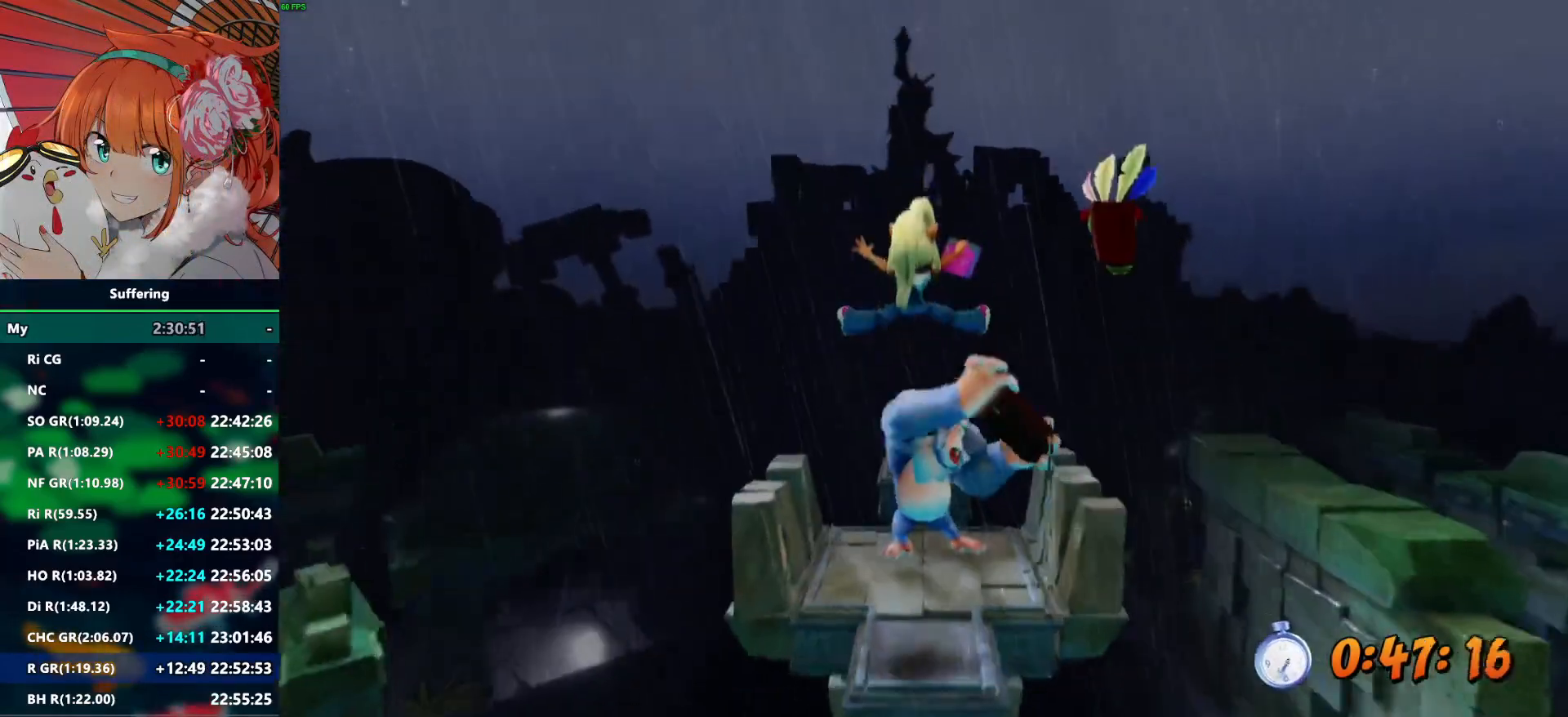
{"dt_ms": 500, "buttons": ["CROSS", "R2", "DPAD_UP"], "left_stick": "center", "right_stick": "center", "events": [[50, "SQUARE", "down"], [233, "SQUARE", "up"], [450, "CROSS", "down"]]}
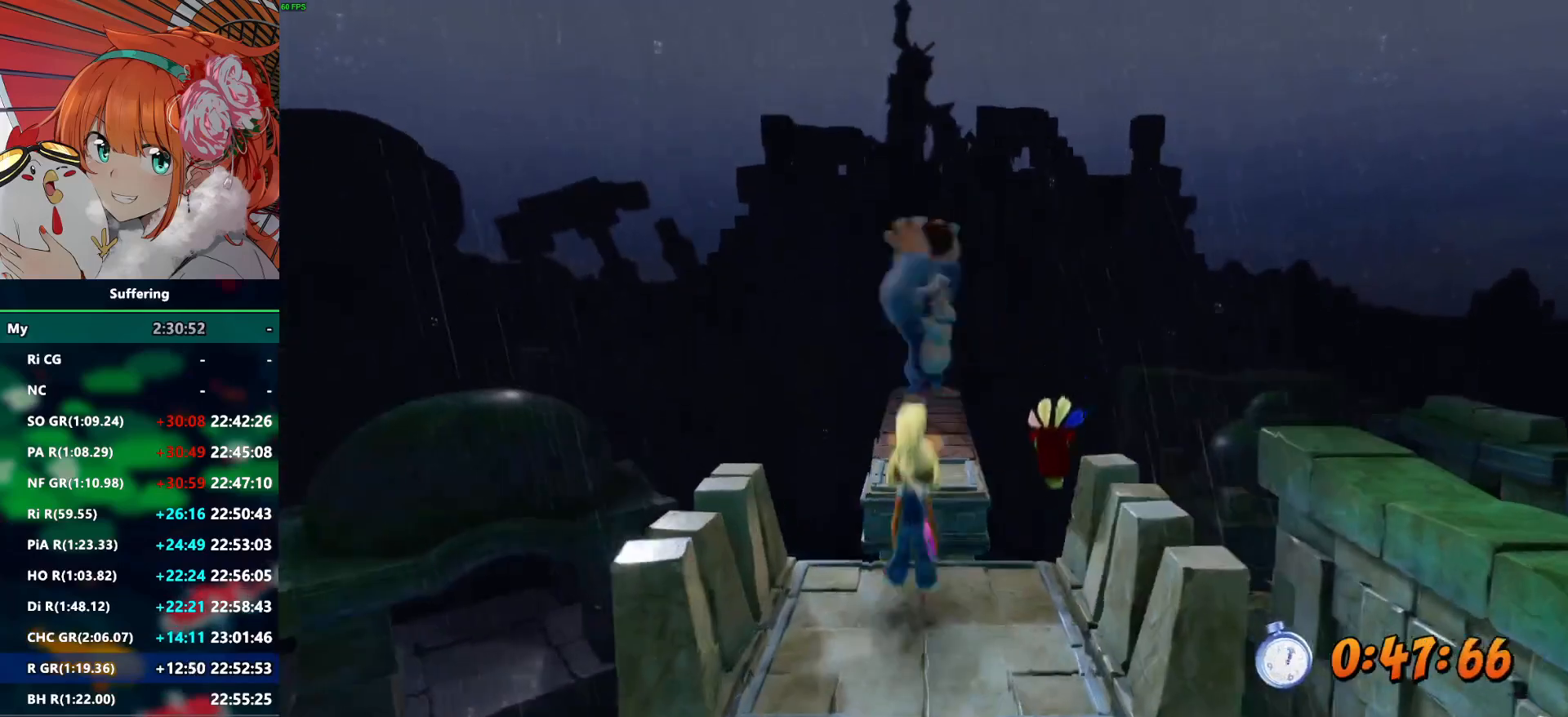
{"dt_ms": 500, "buttons": ["R2", "DPAD_UP"], "left_stick": "center", "right_stick": "center", "events": [[350, "CROSS", "up"]]}
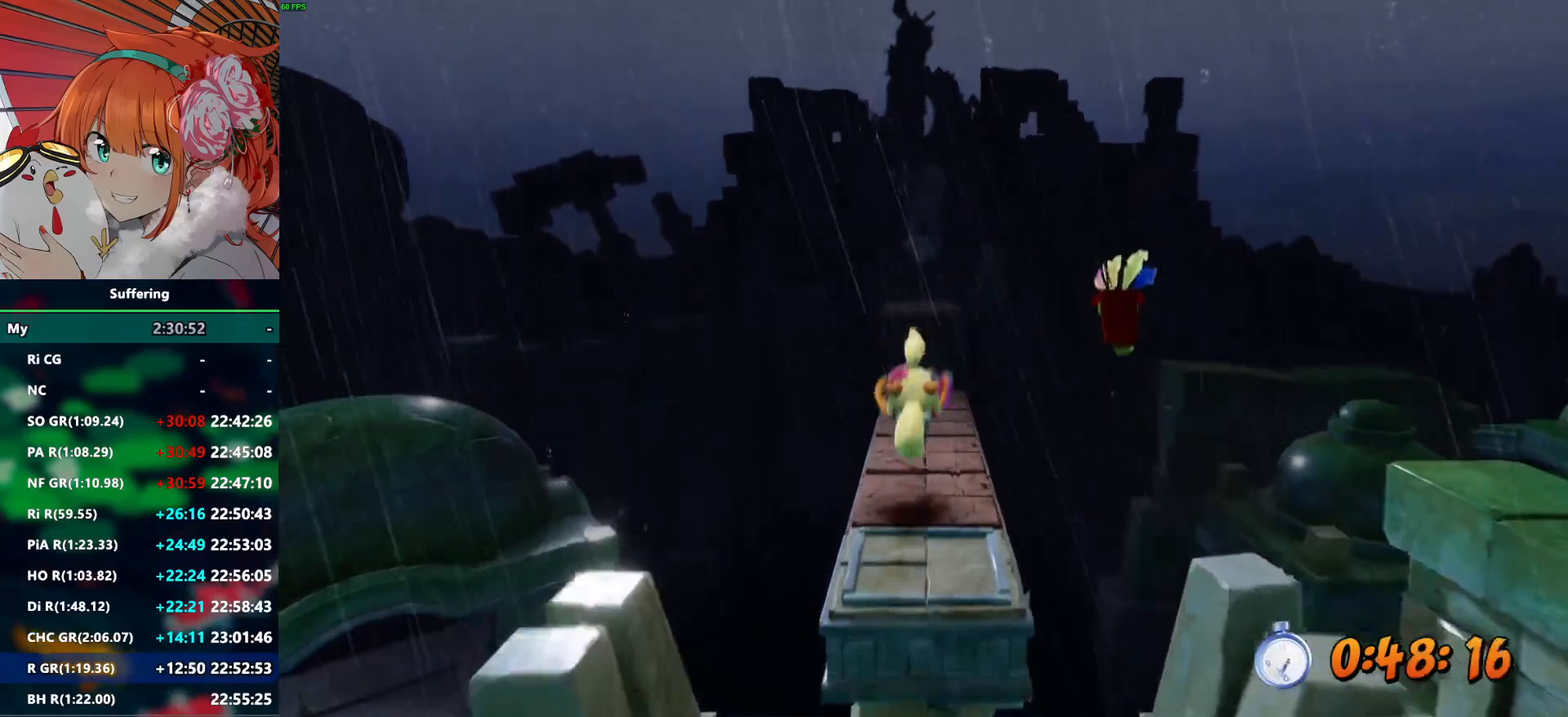
{"dt_ms": 500, "buttons": ["R2", "DPAD_UP"], "left_stick": "center", "right_stick": "center", "events": [[33, "CROSS", "down"], [133, "CROSS", "up"]]}
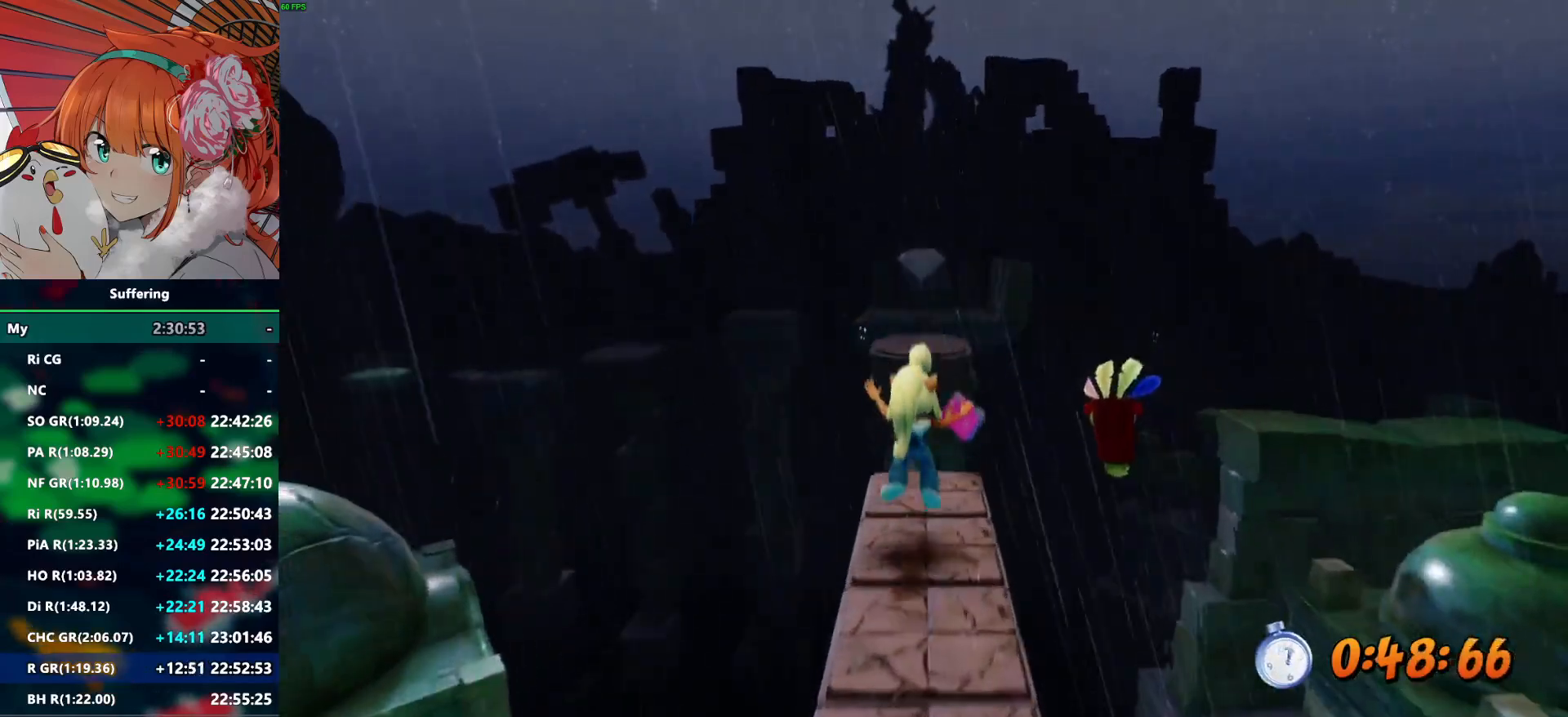
{"dt_ms": 500, "buttons": ["R2", "DPAD_UP"], "left_stick": "center", "right_stick": "center", "events": [[233, "CROSS", "down"], [400, "CROSS", "up"]]}
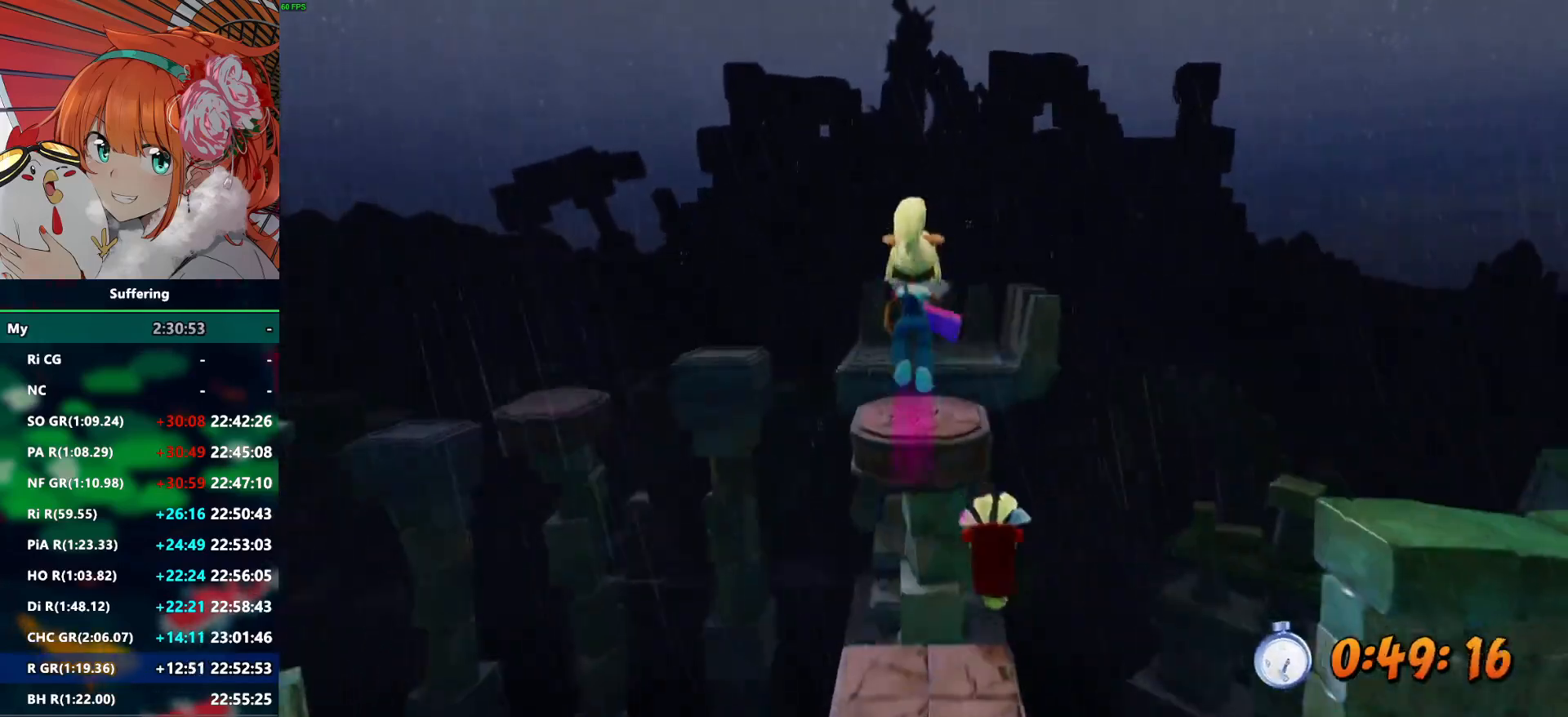
{"dt_ms": 500, "buttons": ["CROSS", "R2", "DPAD_UP"], "left_stick": "center", "right_stick": "center", "events": [[467, "CROSS", "down"]]}
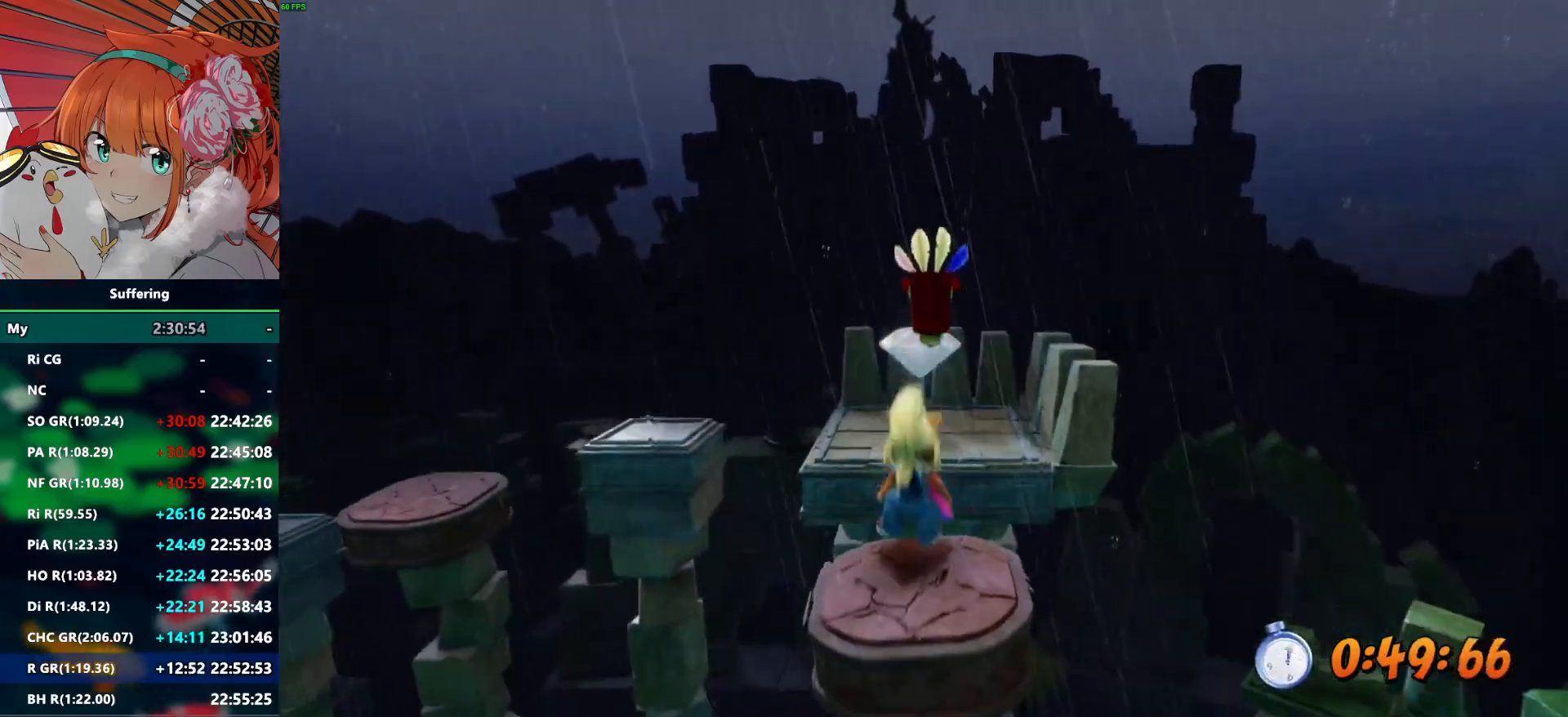
{"dt_ms": 500, "buttons": ["R2", "DPAD_UP"], "left_stick": "center", "right_stick": "center", "events": [[117, "CROSS", "up"]]}
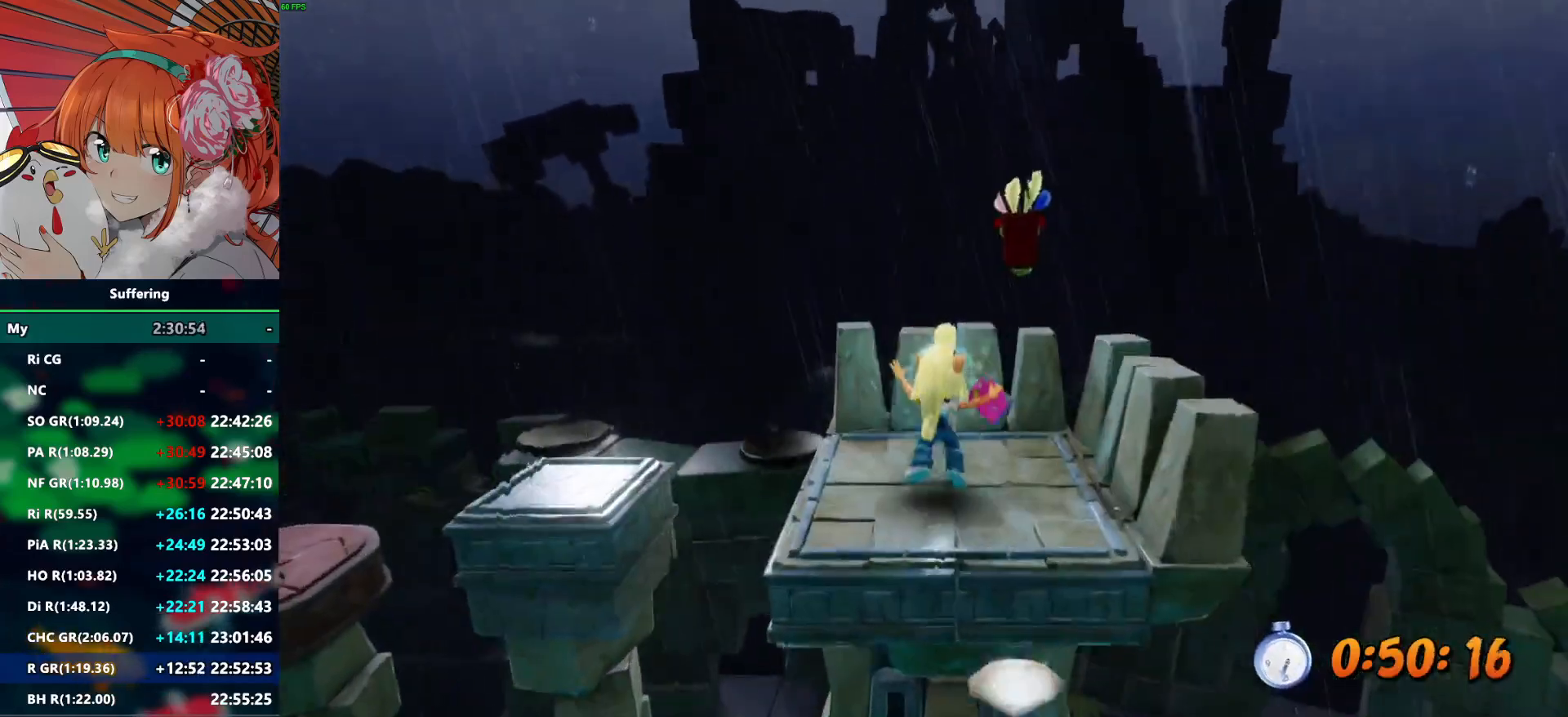
{"dt_ms": 1000, "buttons": ["R2", "DPAD_LEFT"], "left_stick": "center", "right_stick": "center"}
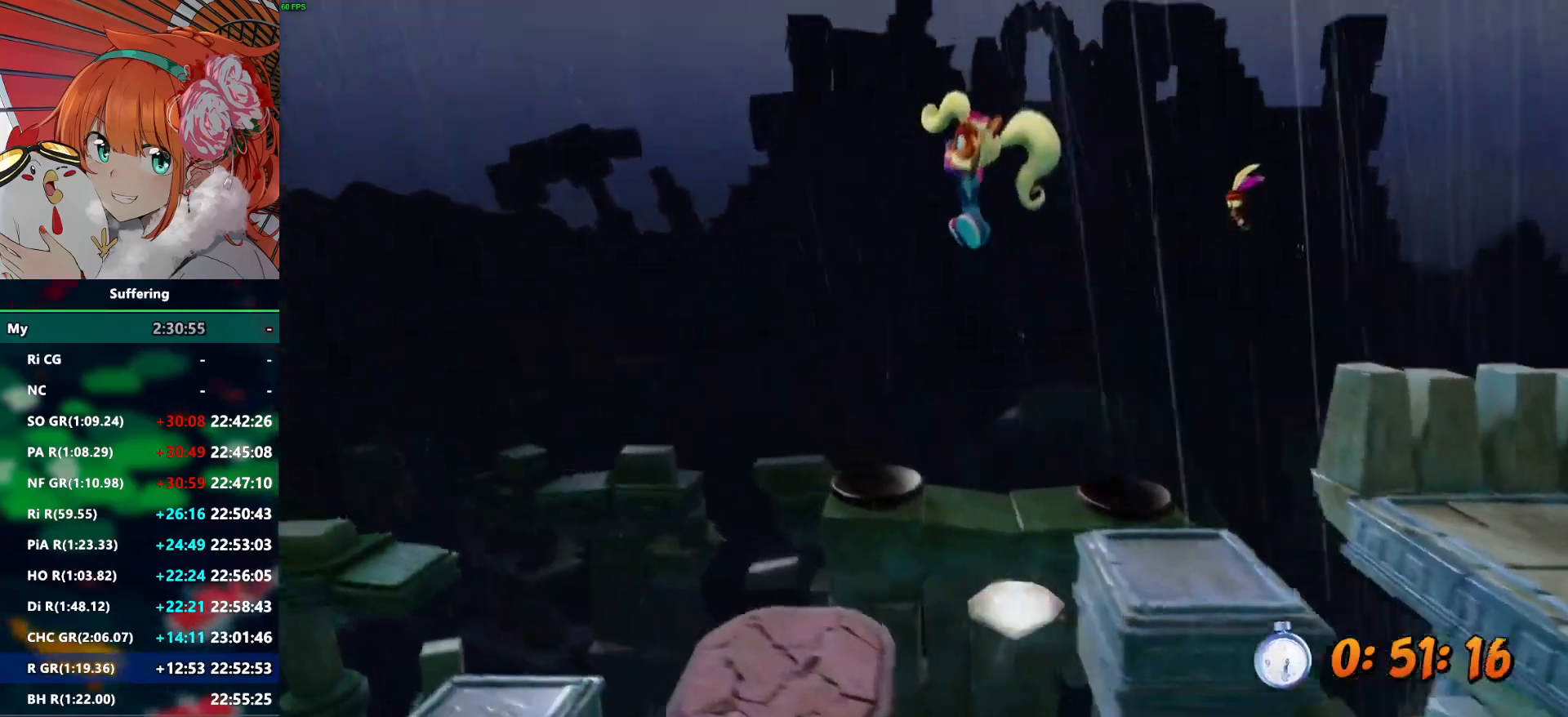
{"dt_ms": 500, "buttons": ["R2", "DPAD_LEFT"], "left_stick": "center", "right_stick": "center", "events": [[217, "DPAD_LEFT", "up"], [333, "DPAD_LEFT", "down"]]}
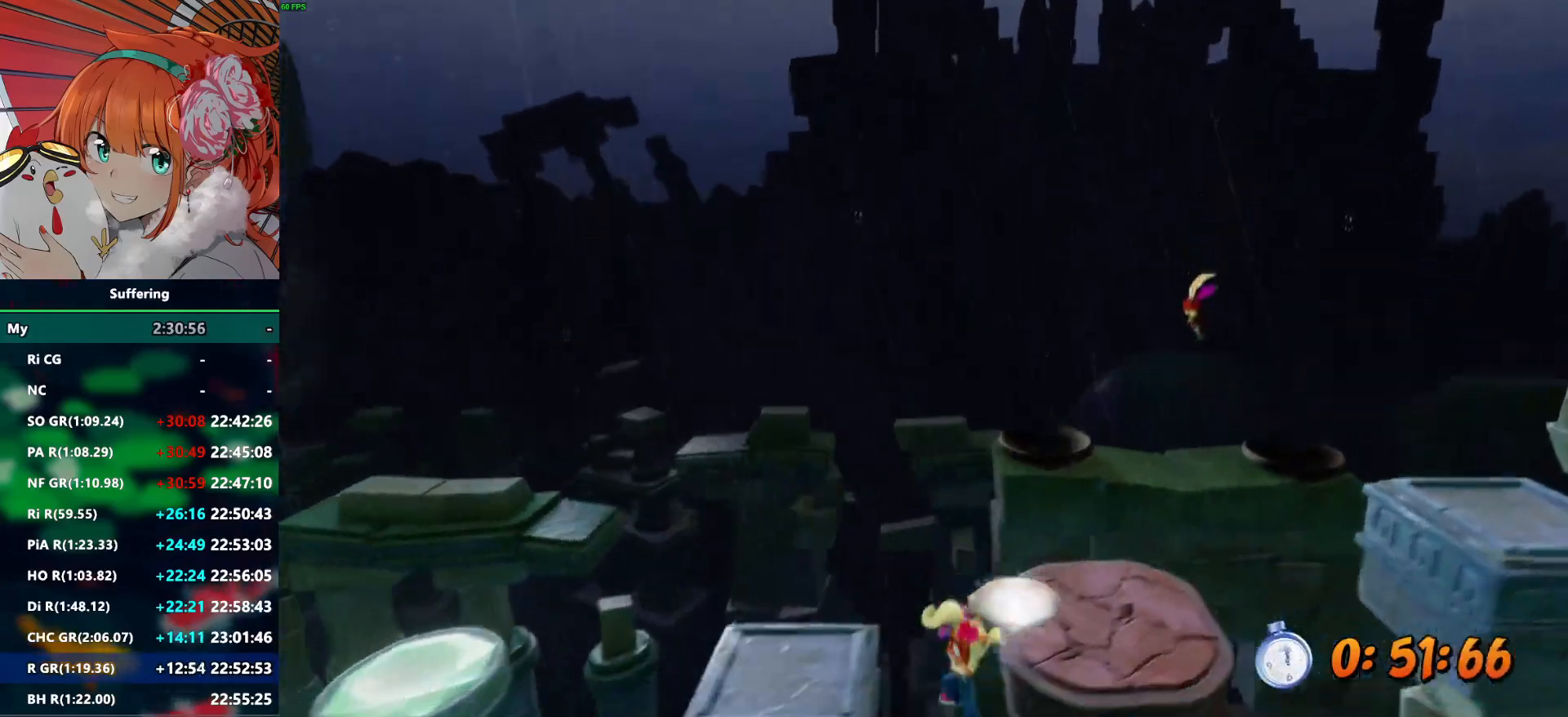
{"dt_ms": 500, "buttons": ["R2", "DPAD_LEFT"], "left_stick": "center", "right_stick": "center", "events": [[67, "CROSS", "down"], [400, "CROSS", "up"]]}
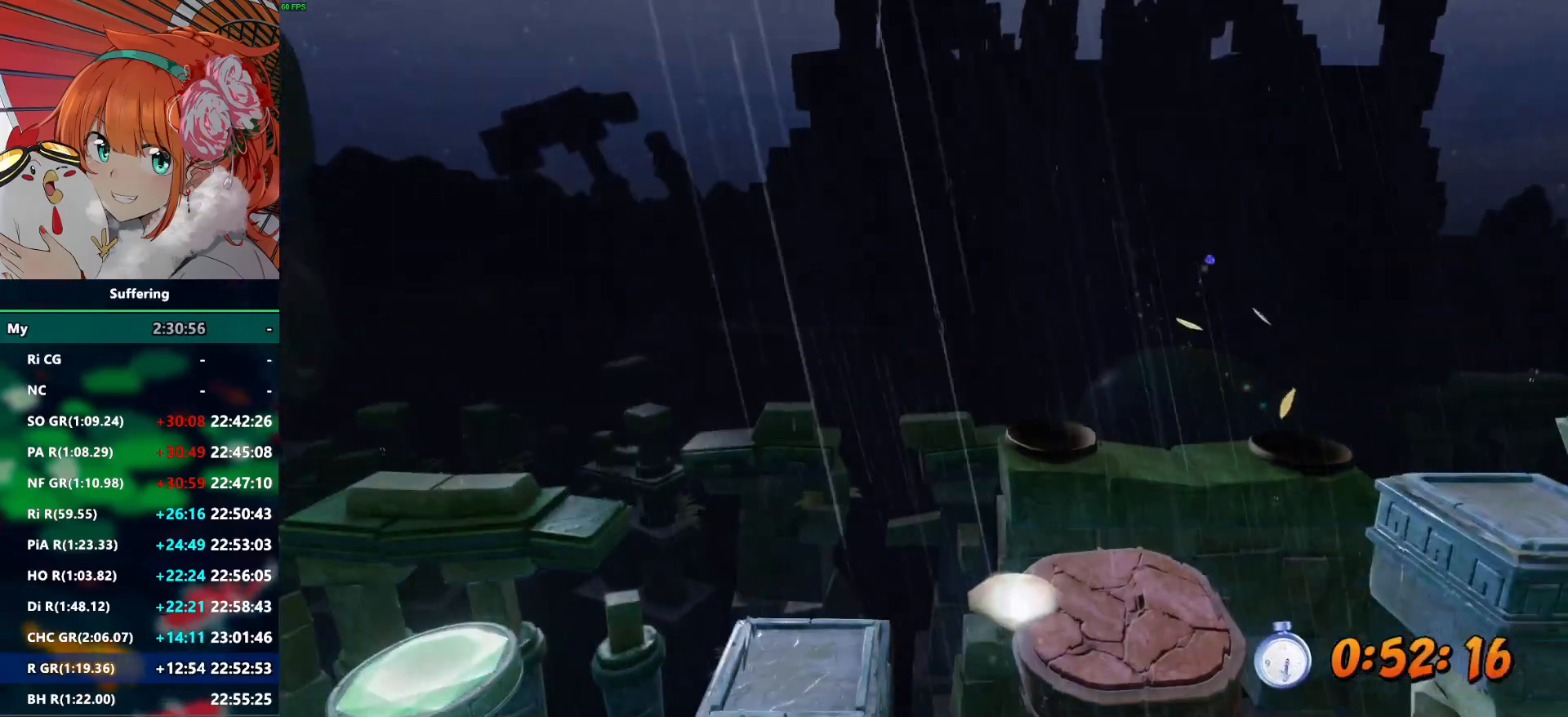
{"dt_ms": 500, "buttons": [], "left_stick": "center", "right_stick": "center", "events": [[33, "DPAD_LEFT", "up"], [367, "R2", "up"]]}
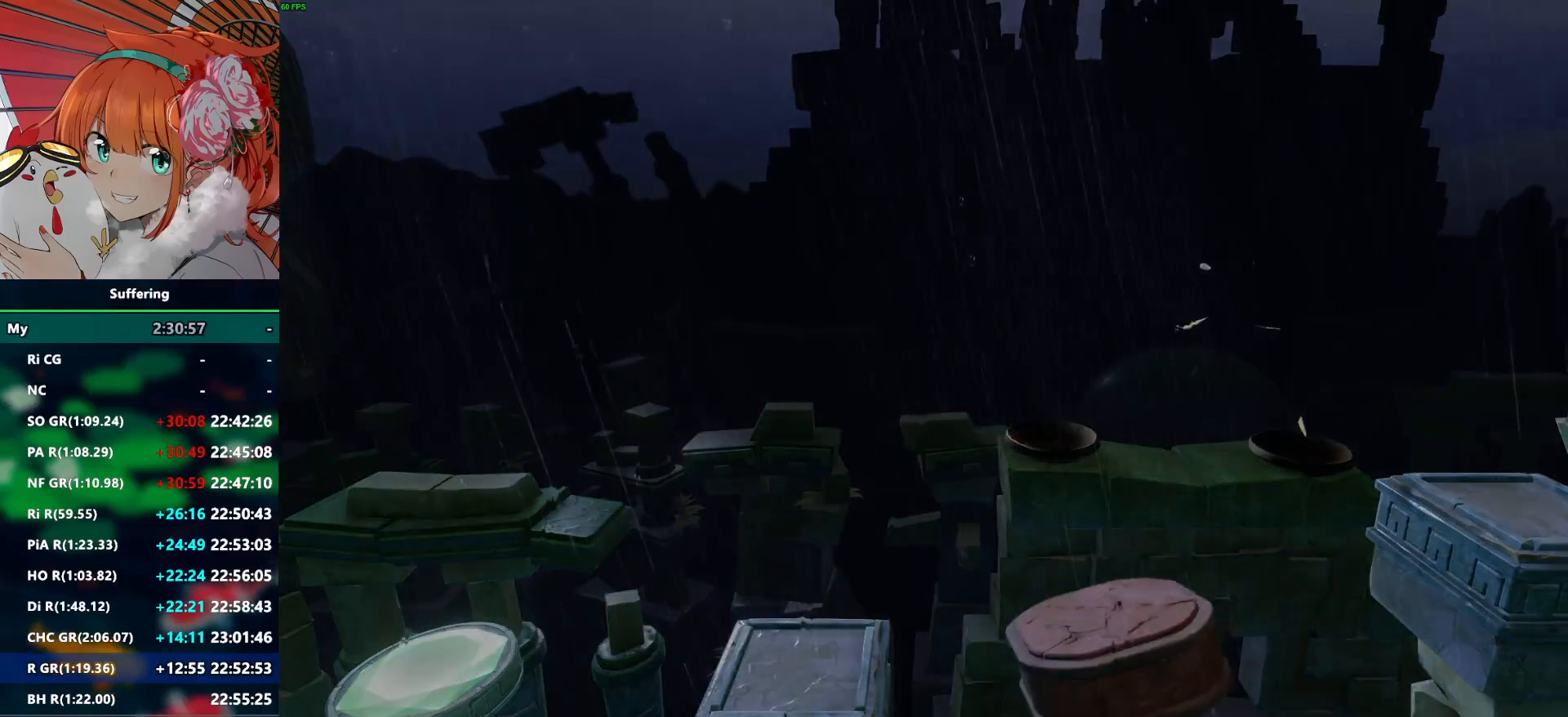
{"dt_ms": 500, "buttons": [], "left_stick": "center", "right_stick": "center", "events": []}
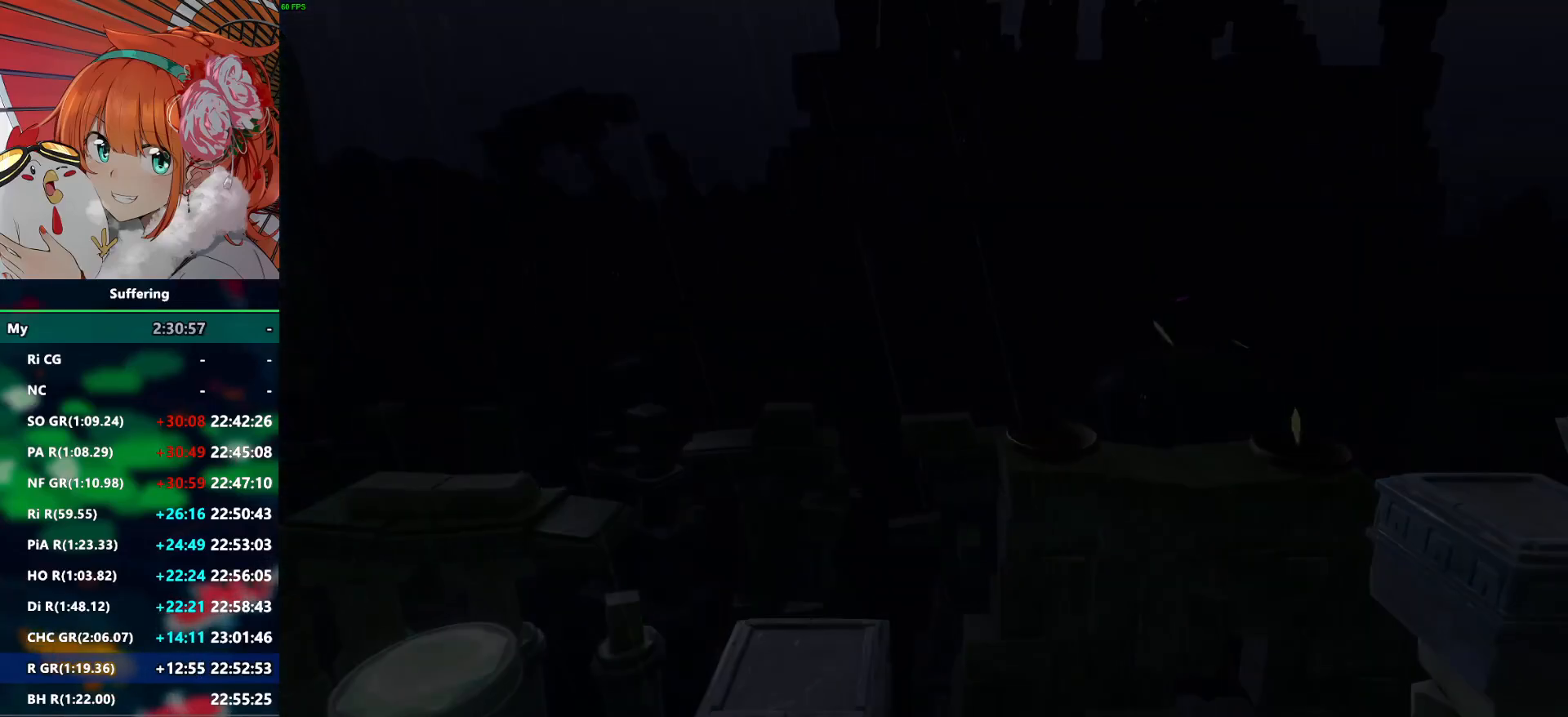
{"dt_ms": 500, "buttons": [], "left_stick": "center", "right_stick": "center", "events": []}
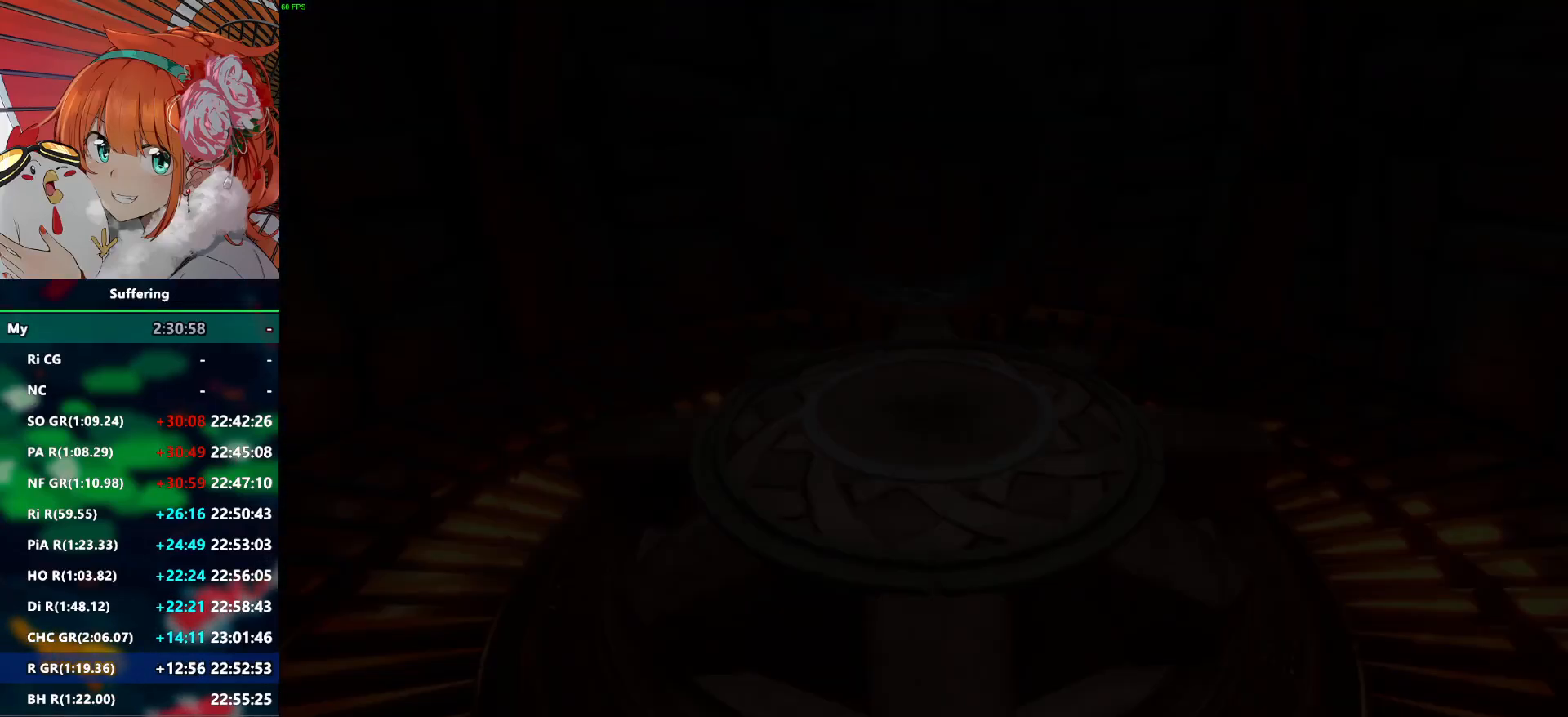
{"dt_ms": 500, "buttons": [], "left_stick": "center", "right_stick": "center", "events": [[167, "TRIANGLE", "down"], [300, "TRIANGLE", "up"]]}
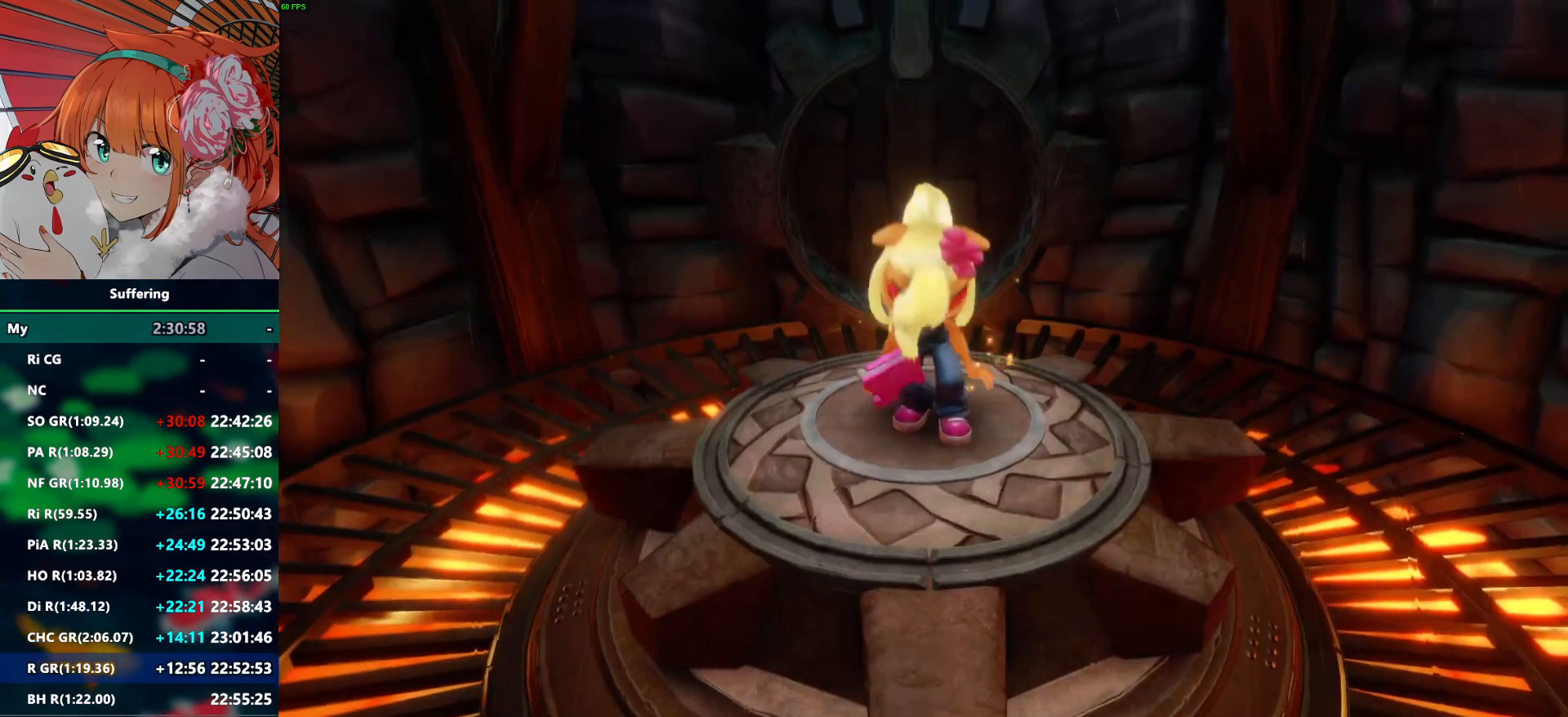
{"dt_ms": 500, "buttons": ["DPAD_UP"], "left_stick": "center", "right_stick": "center", "events": [[117, "TRIANGLE", "down"], [150, "DPAD_UP", "down"], [250, "TRIANGLE", "up"], [350, "TRIANGLE", "down"], [467, "TRIANGLE", "up"]]}
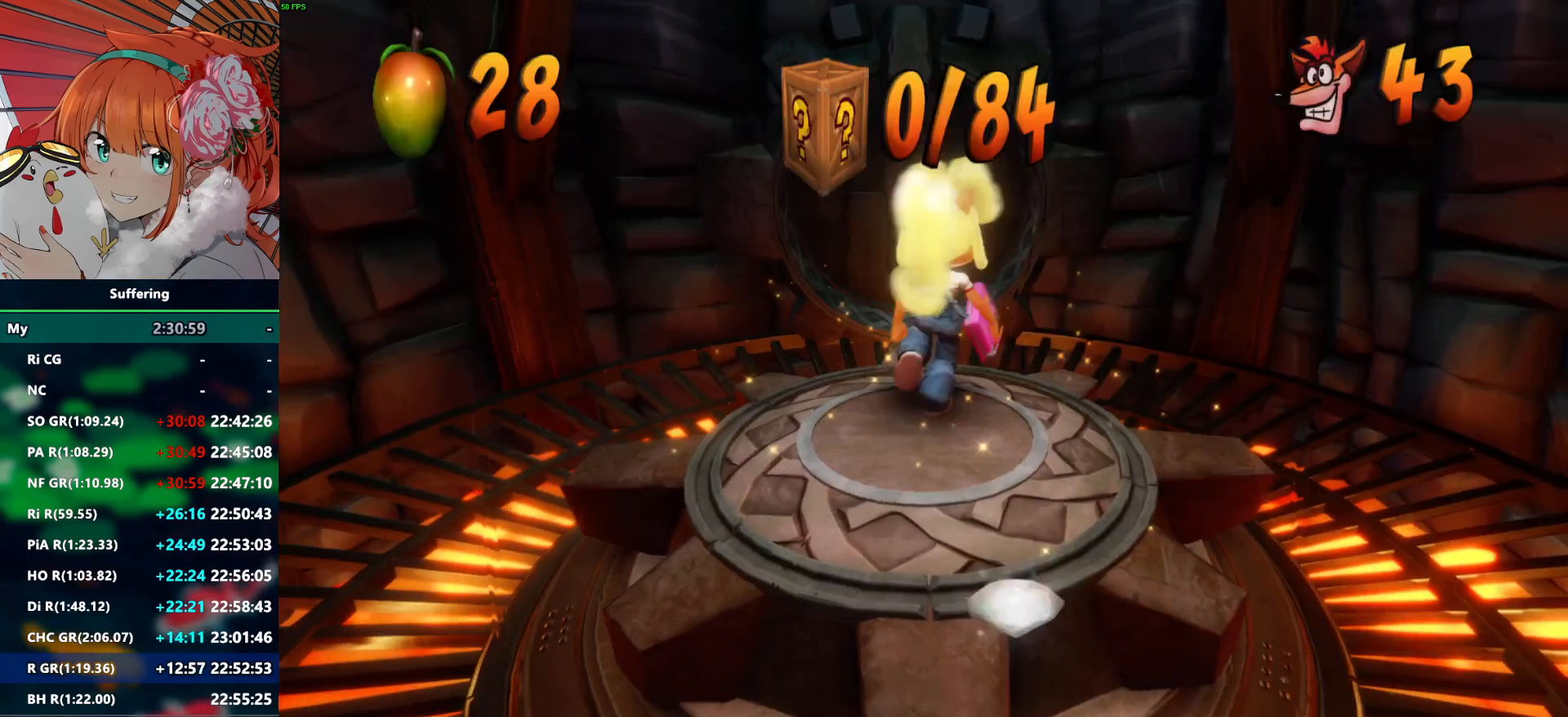
{"dt_ms": 500, "buttons": ["R2", "DPAD_UP"], "left_stick": "center", "right_stick": "center", "events": [[83, "TRIANGLE", "down"], [200, "TRIANGLE", "up"], [400, "R2", "down"]]}